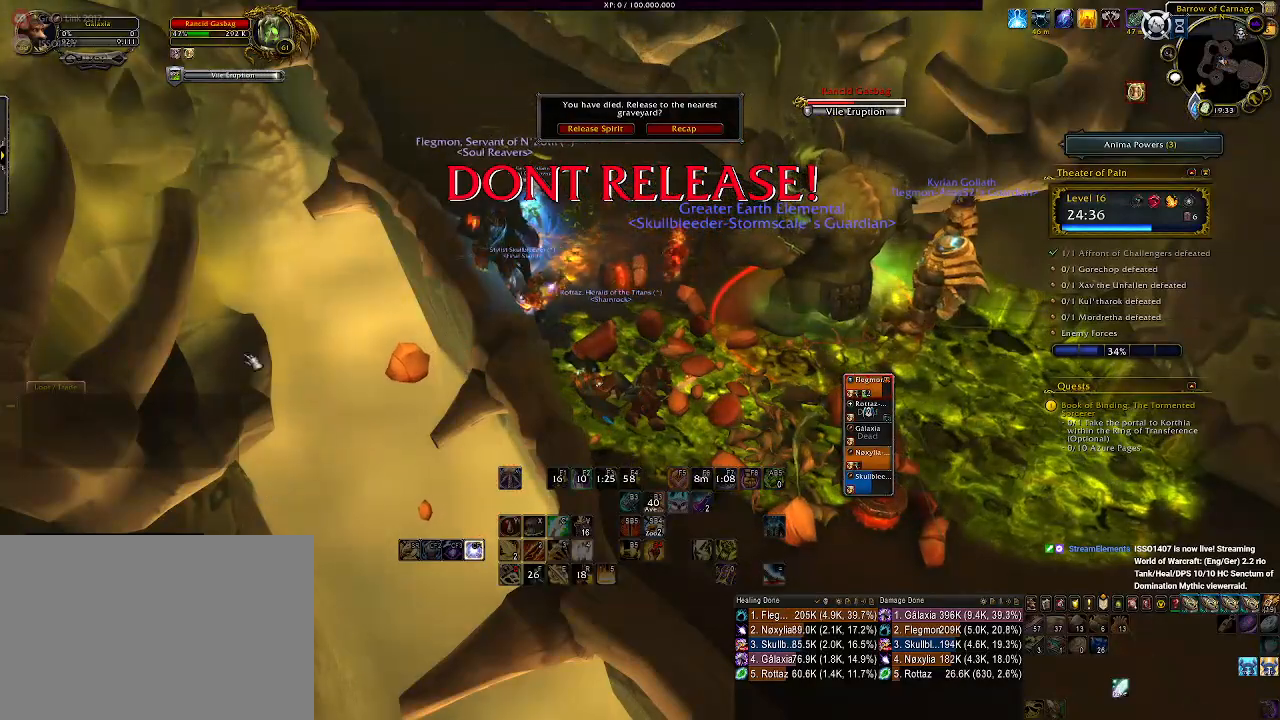
Gameplay with keyboard and mouse; each line is a JSON object with the keys and mouse buttons held at the frame after it. "events" lists presses ("down") and releases ("up") of "1", "2", "3", "4", "5", "a", "alt", "b", "c", "ctrl", "d", "e", "f", "g", "q", "r", "s", "shift", "space", "t", "tab", "v", "w", "x", "z", "mouse_left", "mouse_wheel", "mouse_right", "mouse_mb4" and "mouse_mb5" between this image and that frame as [ms after this image, input, new state], when the widget could be followed in between. "mouse_left", "mouse_wheel", "mouse_right", "mouse_mb4", "mouse_mb5" = the "left", "wheel", "right", "mb4", "mb5" buttons of the "mouse" list. No other keys are recorded. "wheel" means that the mouse wheel is clicked or scrolled. Mouse movement is not recorded.
{"keys": [], "mouse": ["left"], "events": [[433, "mouse_left", "down"]]}
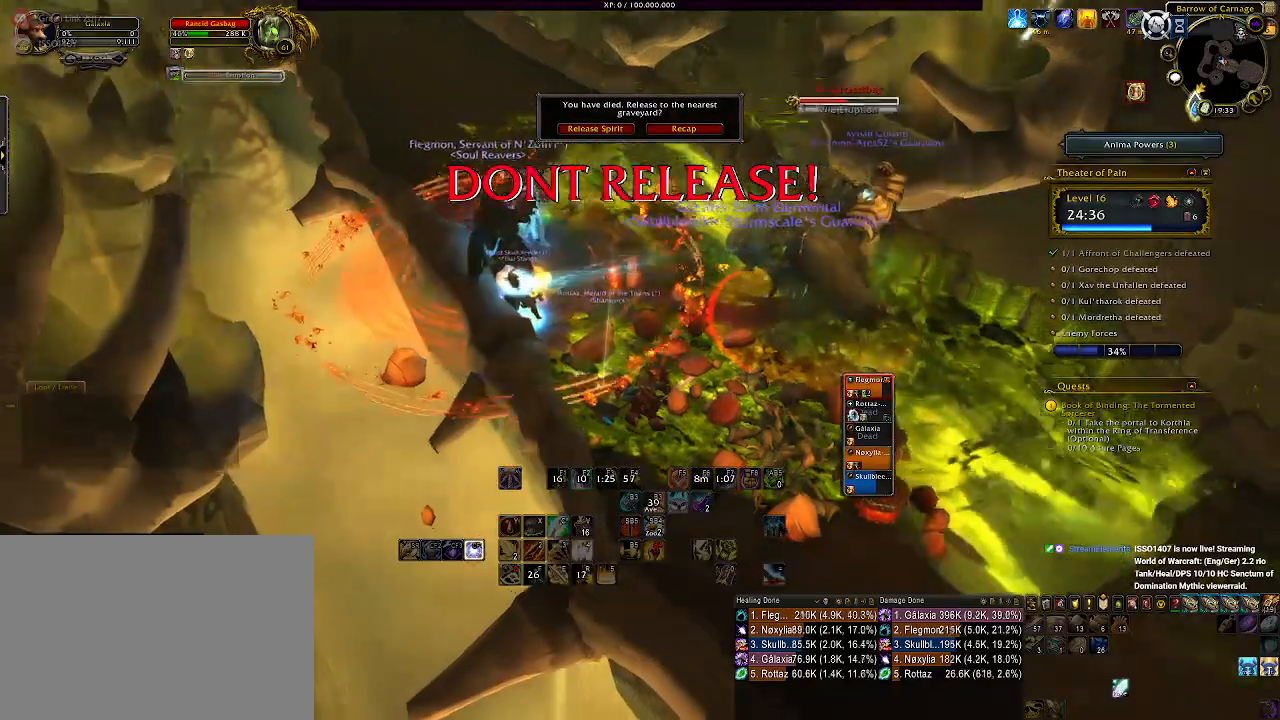
{"keys": [], "mouse": ["left"], "events": []}
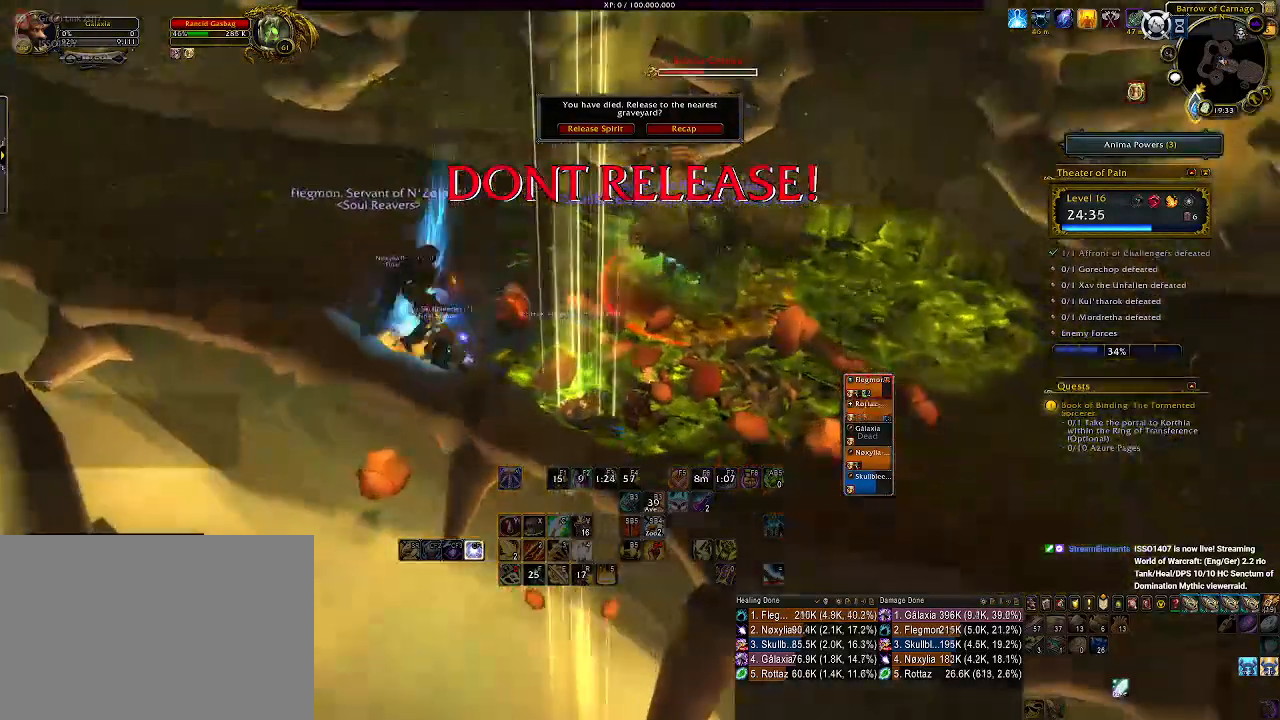
{"keys": [], "mouse": [], "events": [[433, "mouse_left", "up"]]}
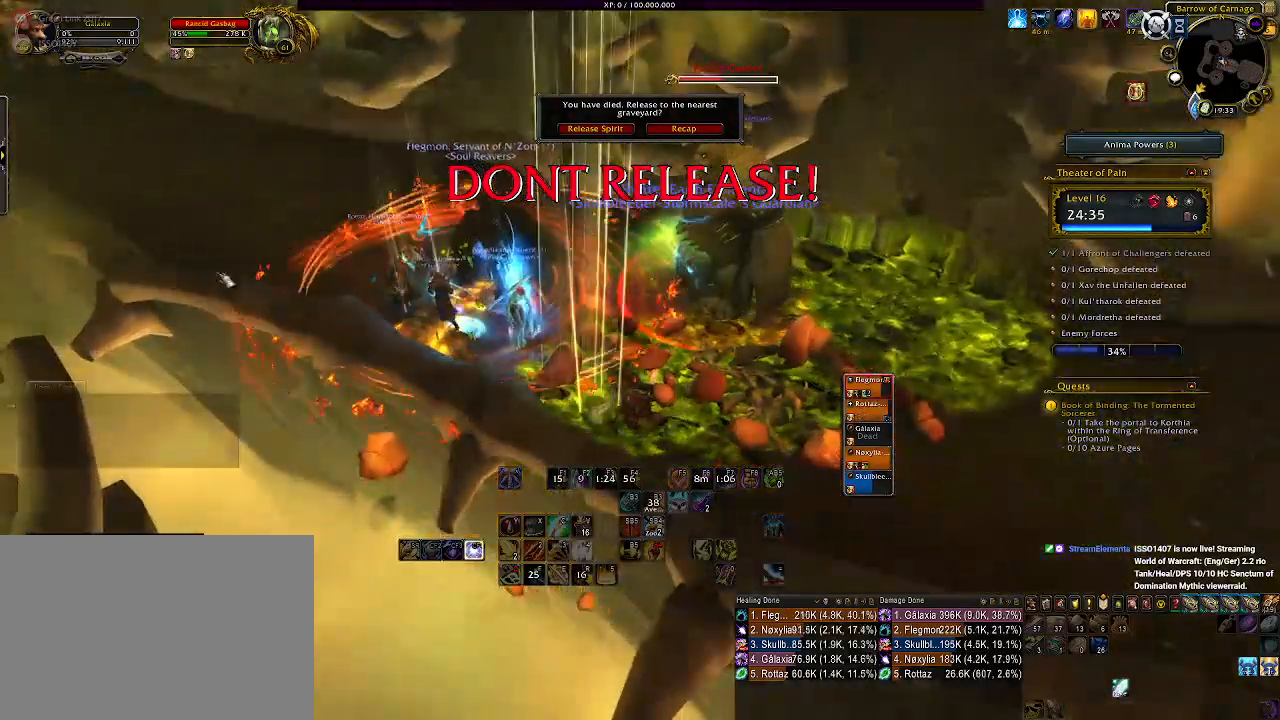
{"keys": [], "mouse": [], "events": []}
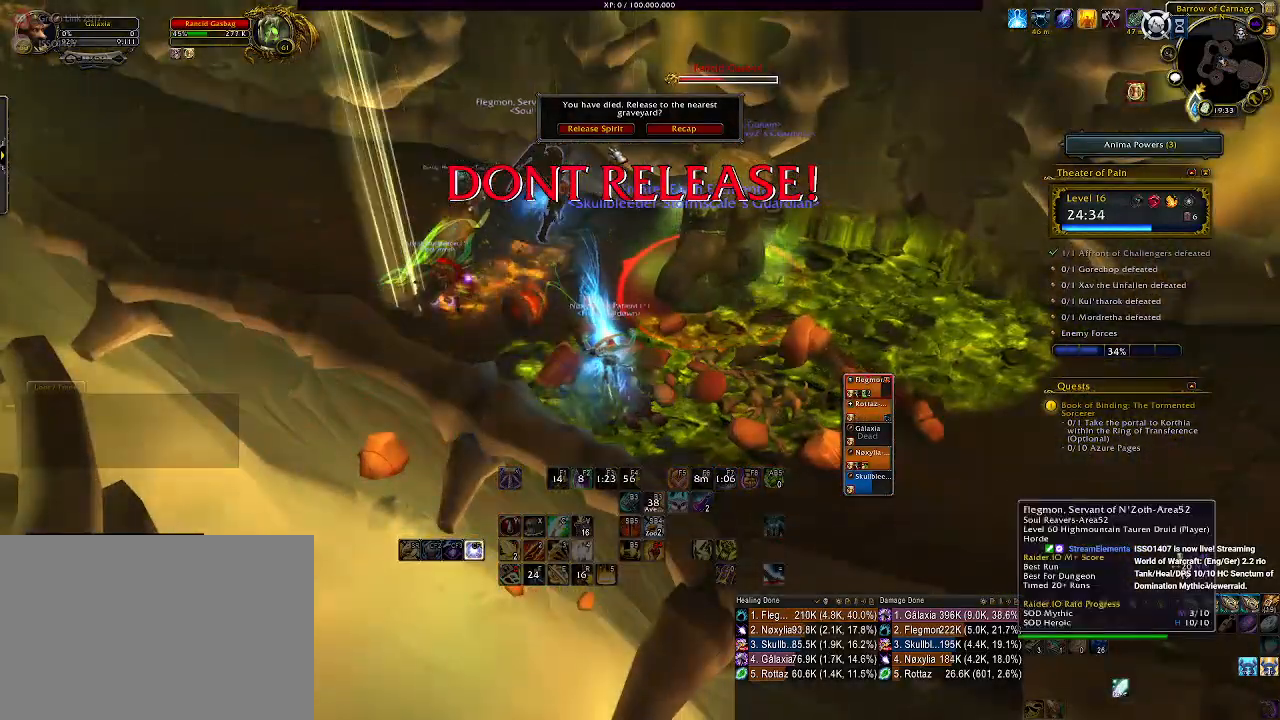
{"keys": [], "mouse": [], "events": []}
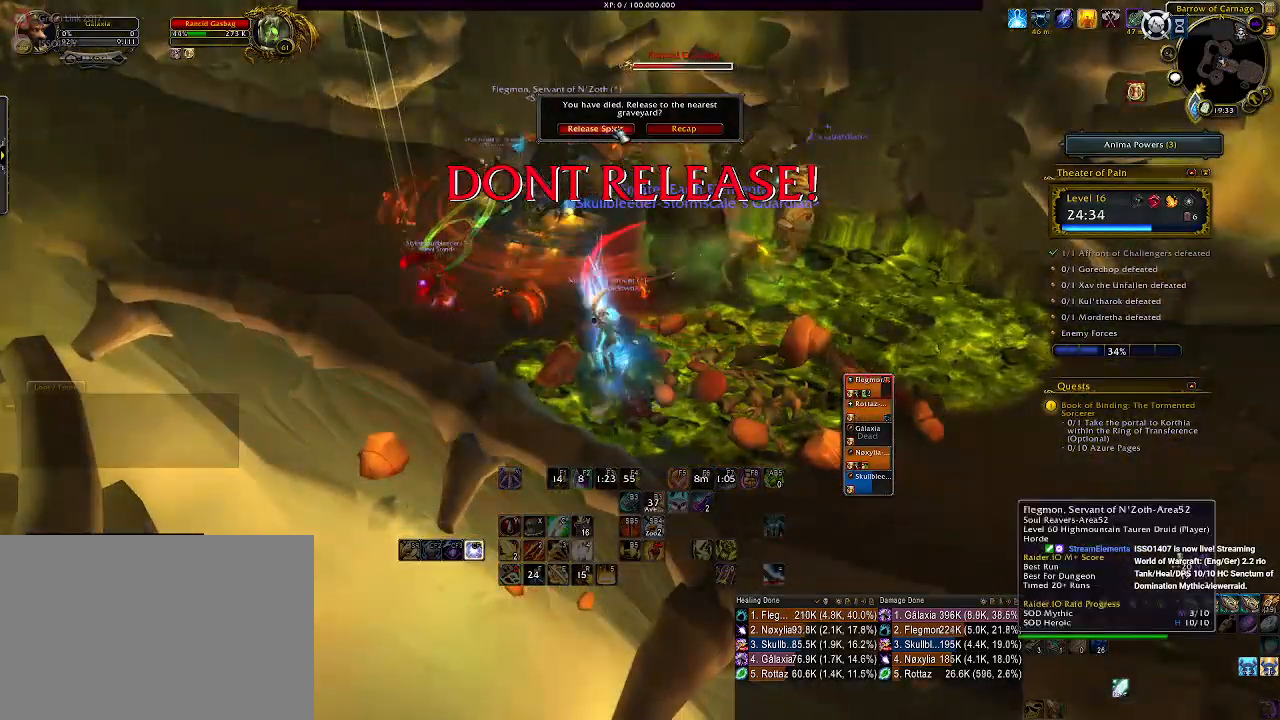
{"keys": [], "mouse": [], "events": []}
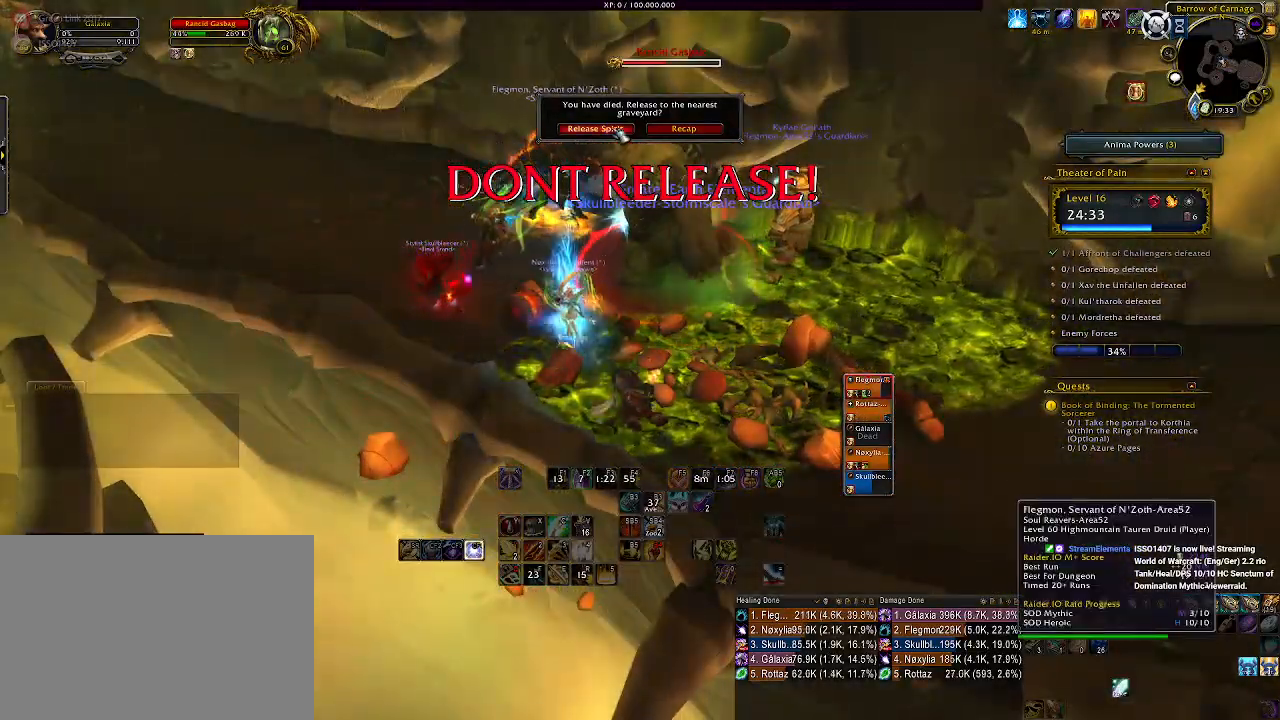
{"keys": [], "mouse": [], "events": []}
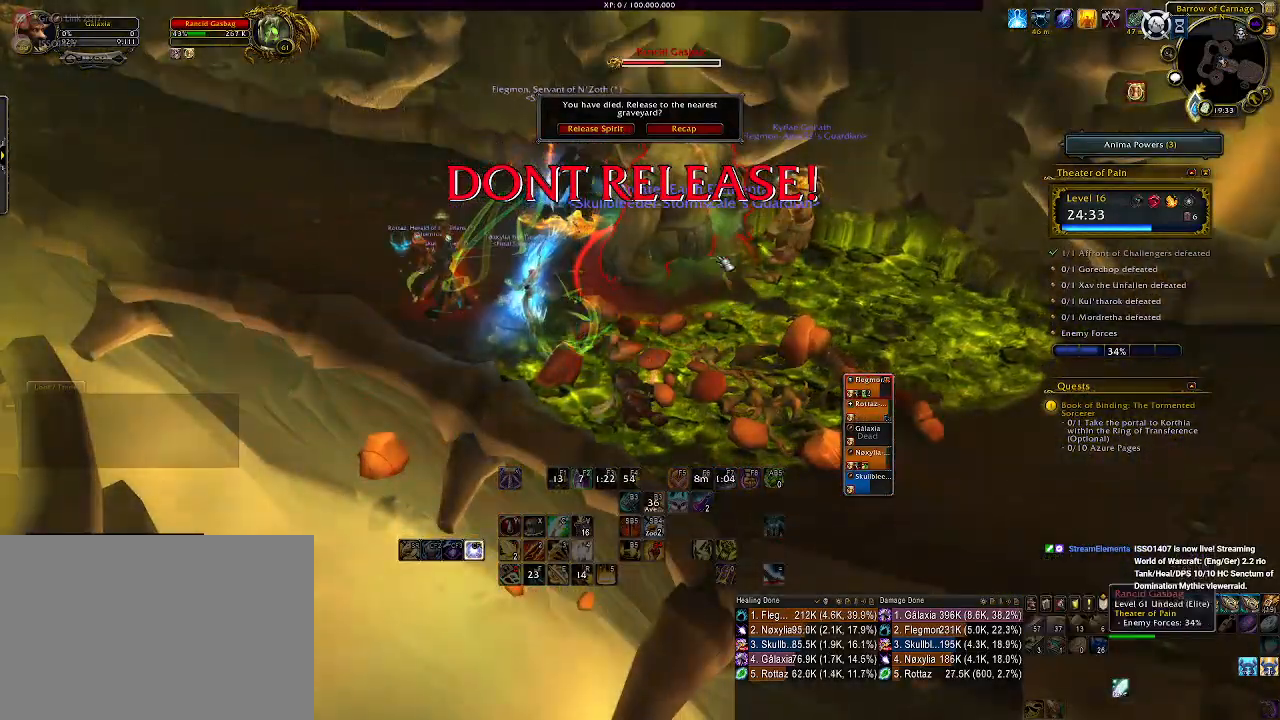
{"keys": [], "mouse": [], "events": []}
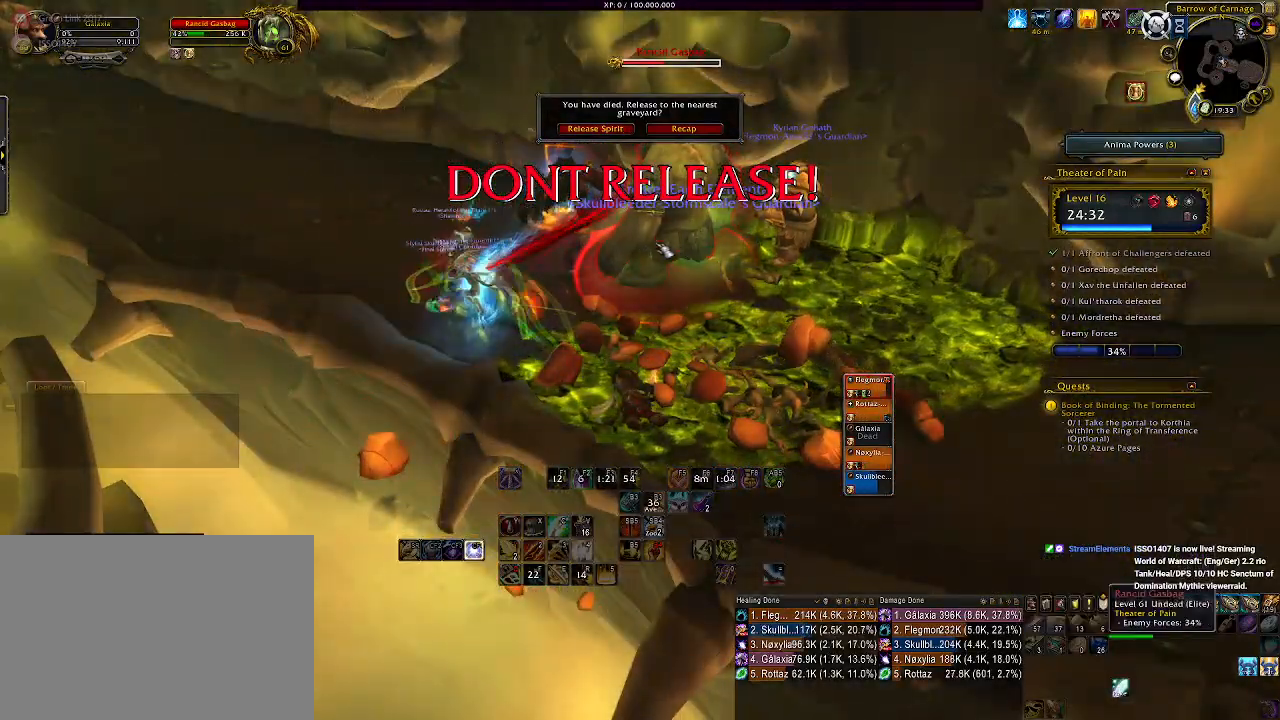
{"keys": [], "mouse": ["left"], "events": [[83, "mouse_left", "down"]]}
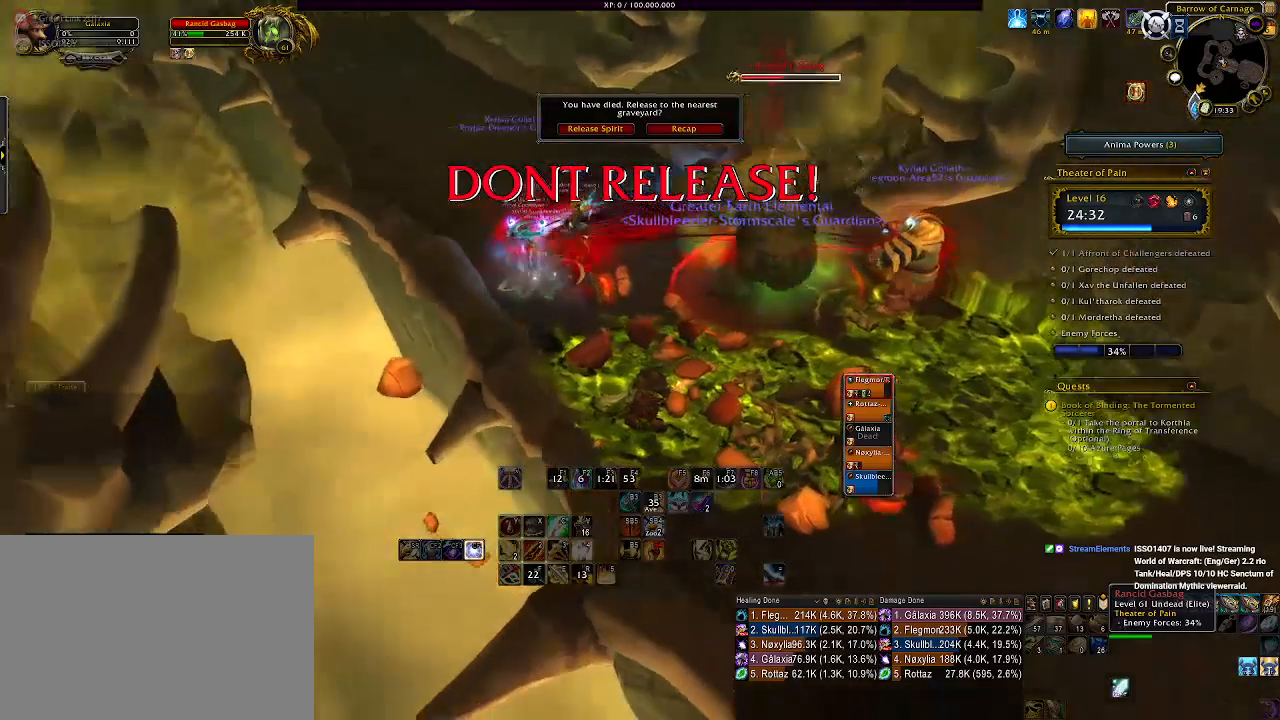
{"keys": [], "mouse": ["left"], "events": []}
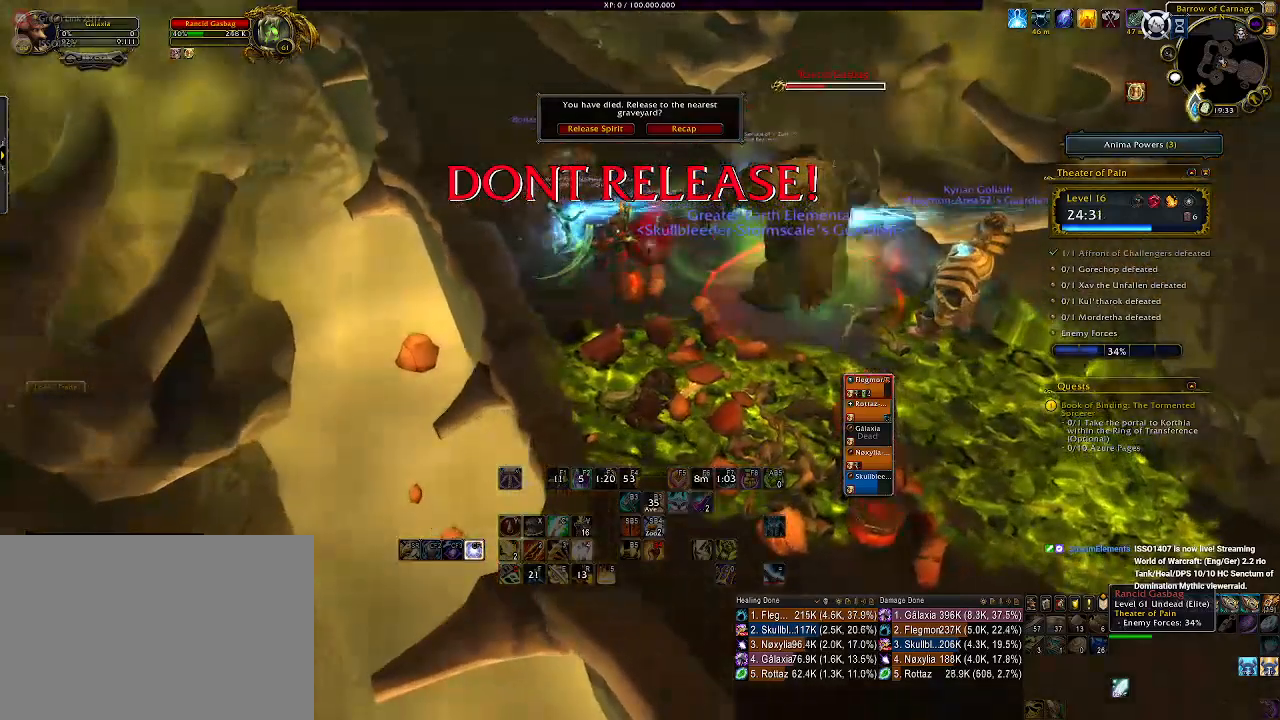
{"keys": [], "mouse": ["left"], "events": []}
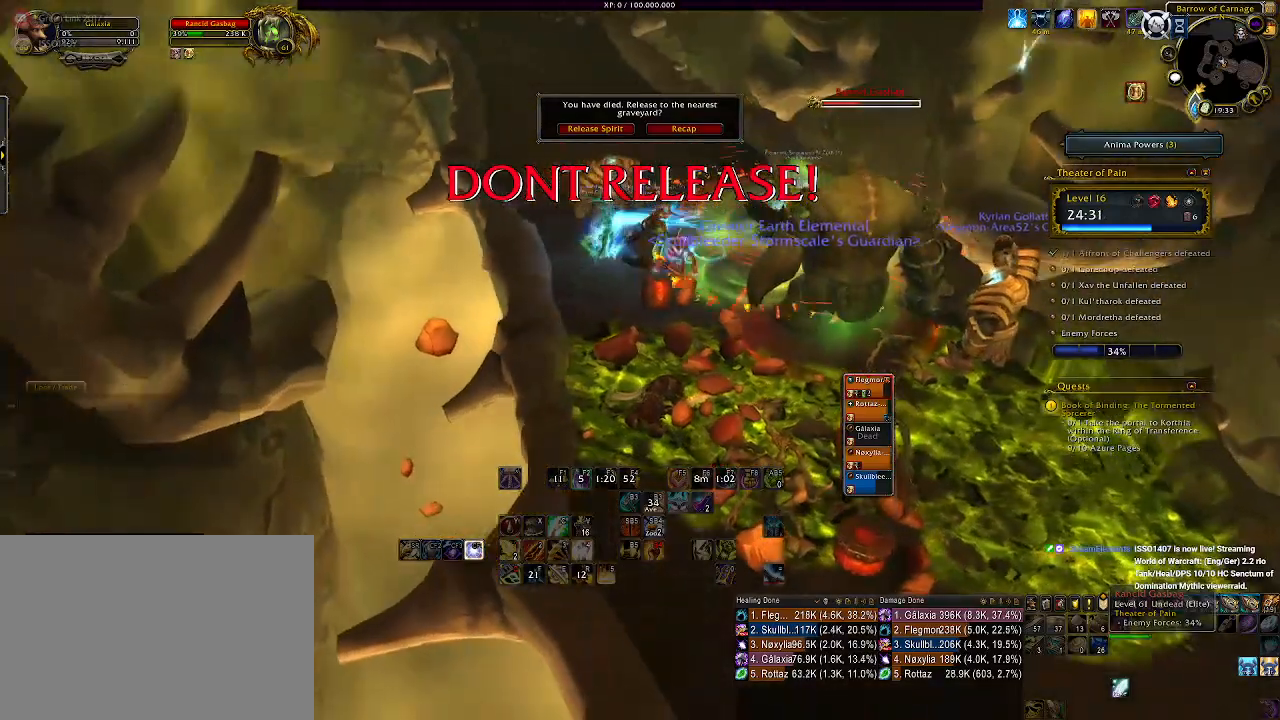
{"keys": [], "mouse": [], "events": [[100, "mouse_left", "up"]]}
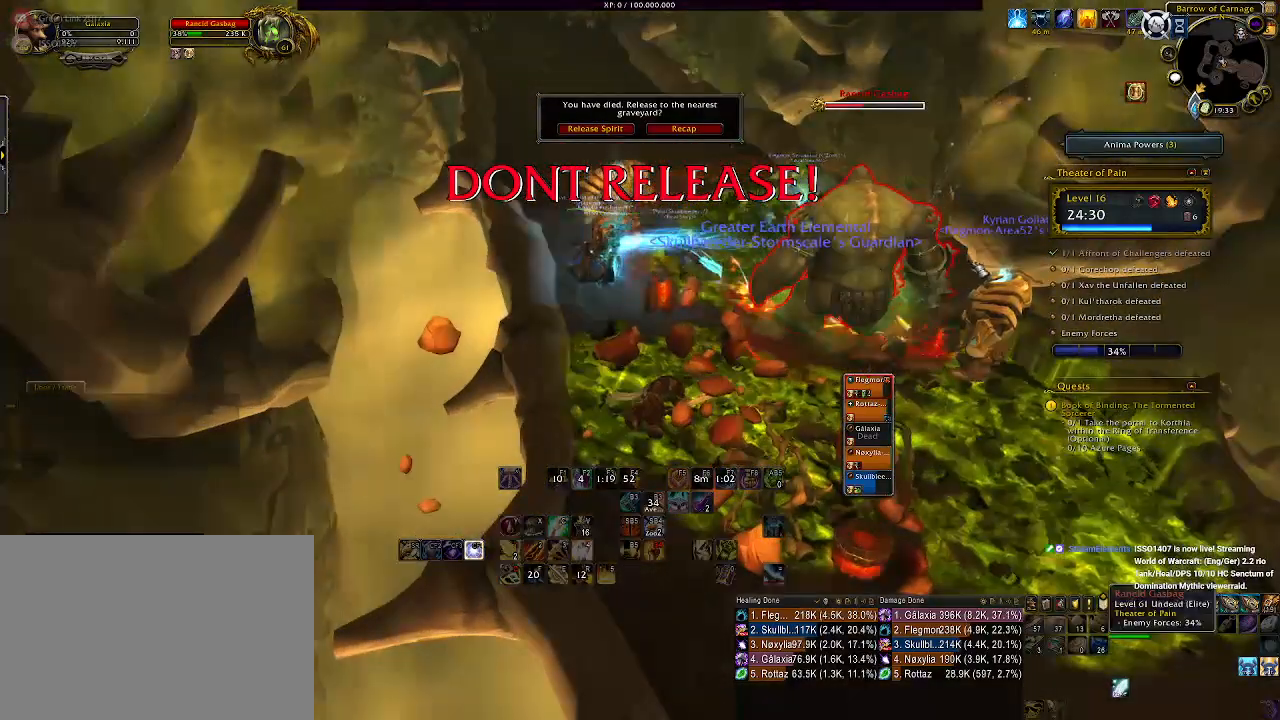
{"keys": [], "mouse": [], "events": []}
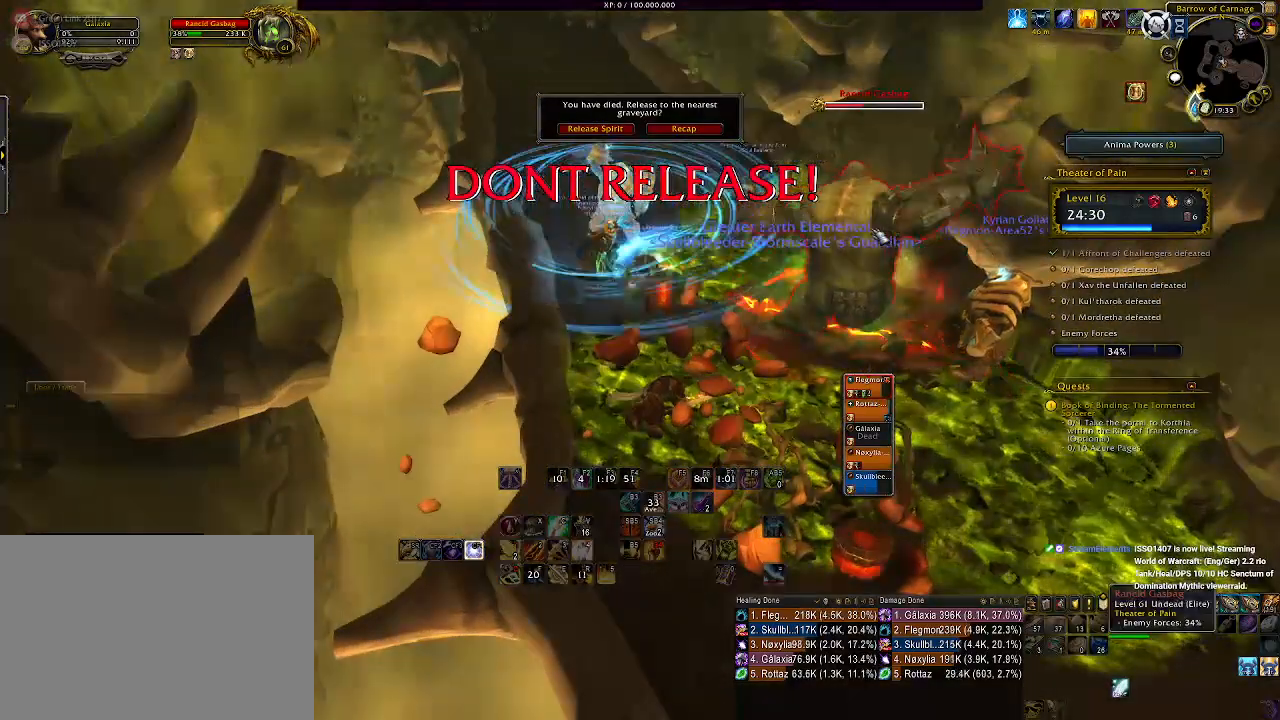
{"keys": [], "mouse": [], "events": []}
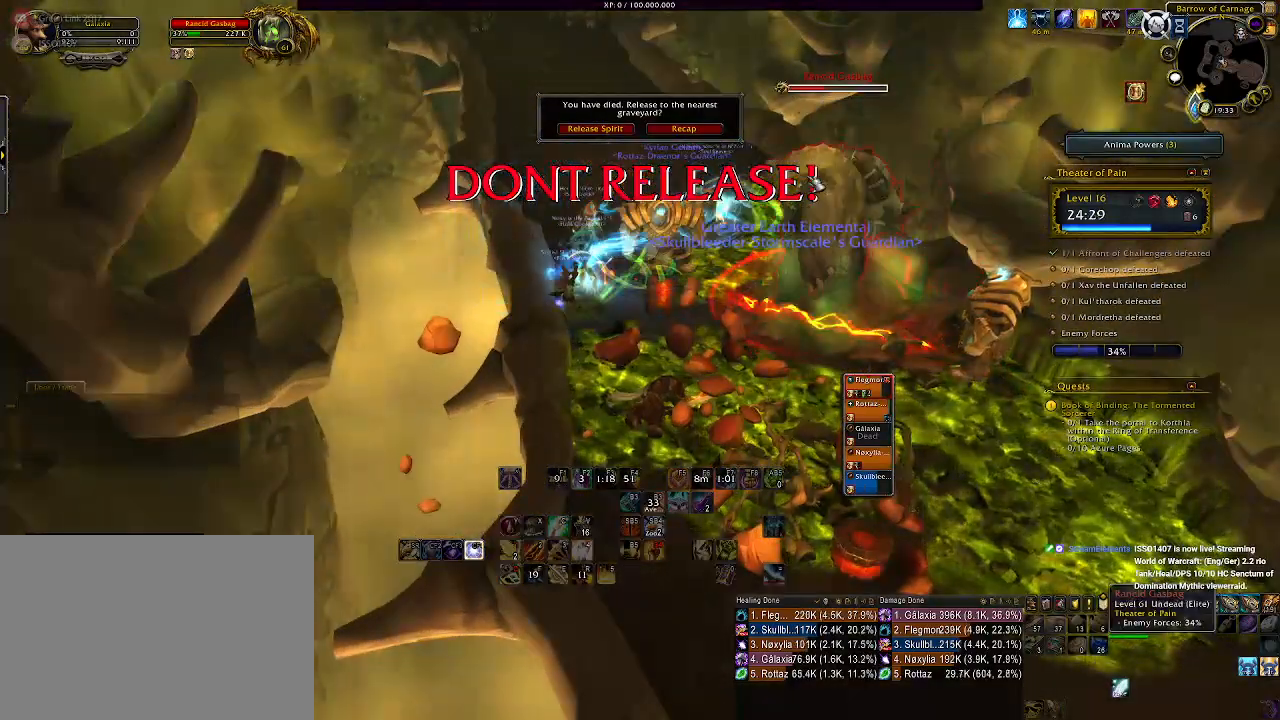
{"keys": [], "mouse": [], "events": []}
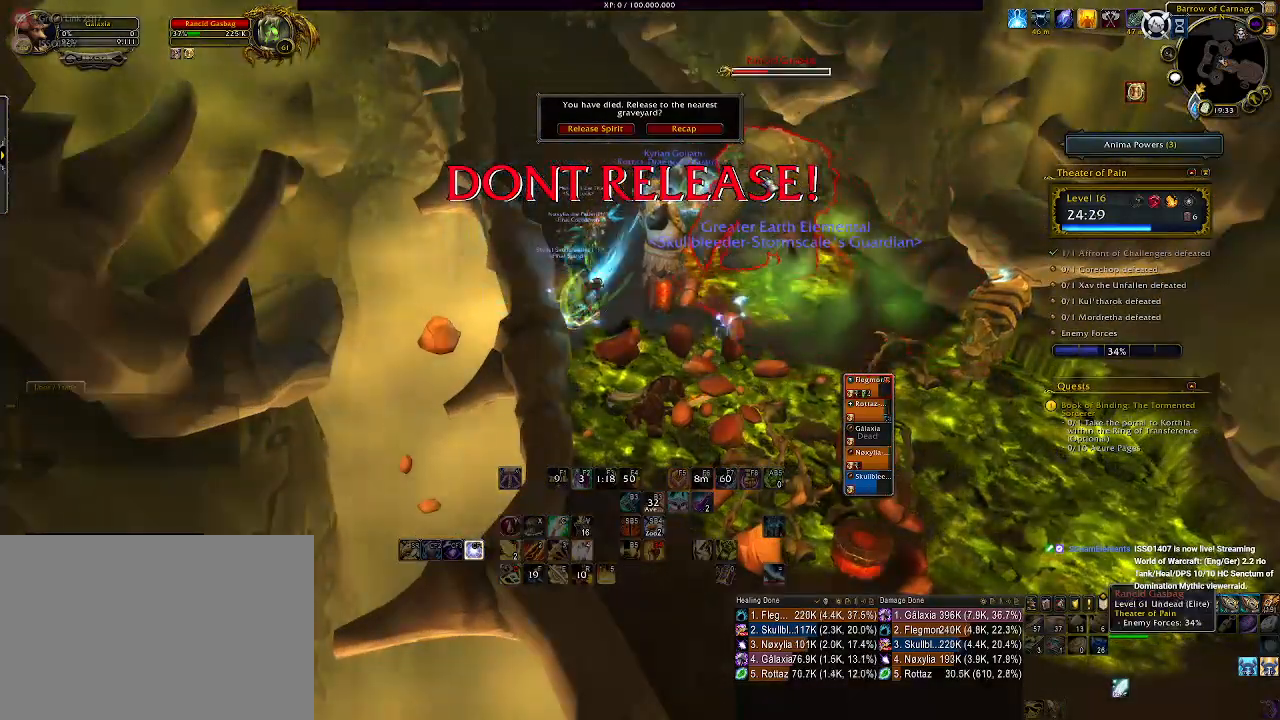
{"keys": [], "mouse": [], "events": []}
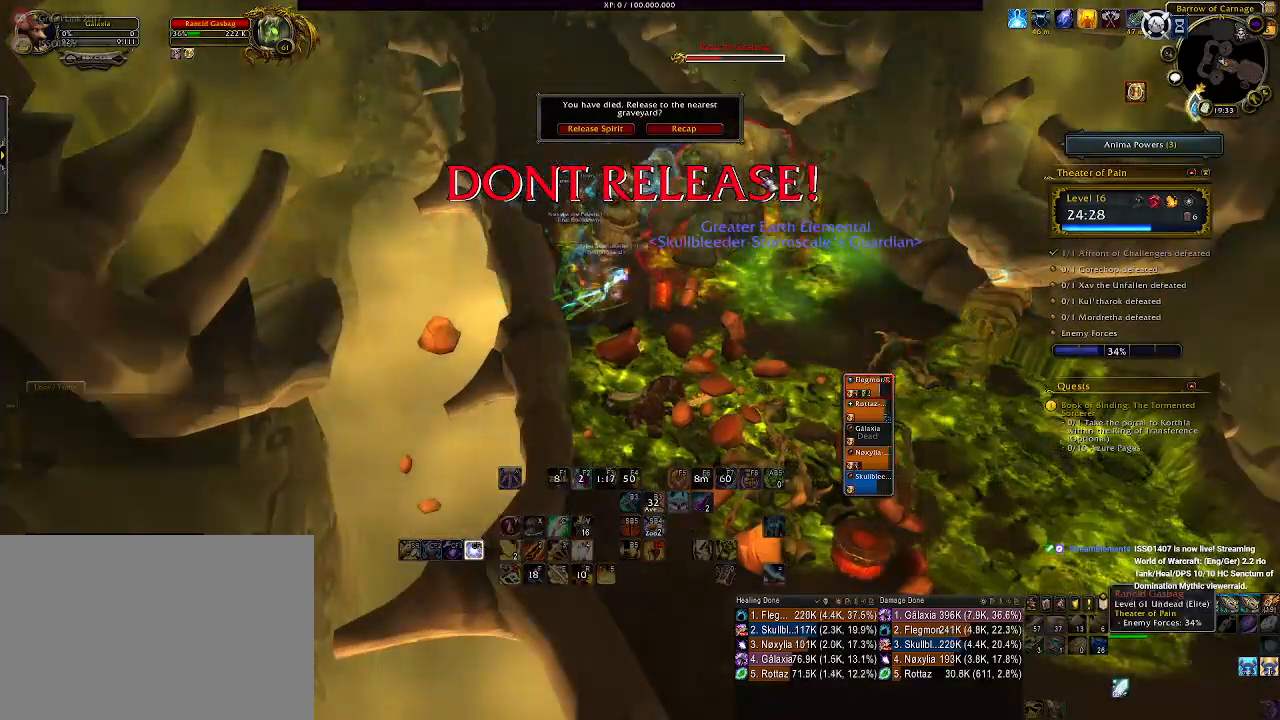
{"keys": [], "mouse": [], "events": []}
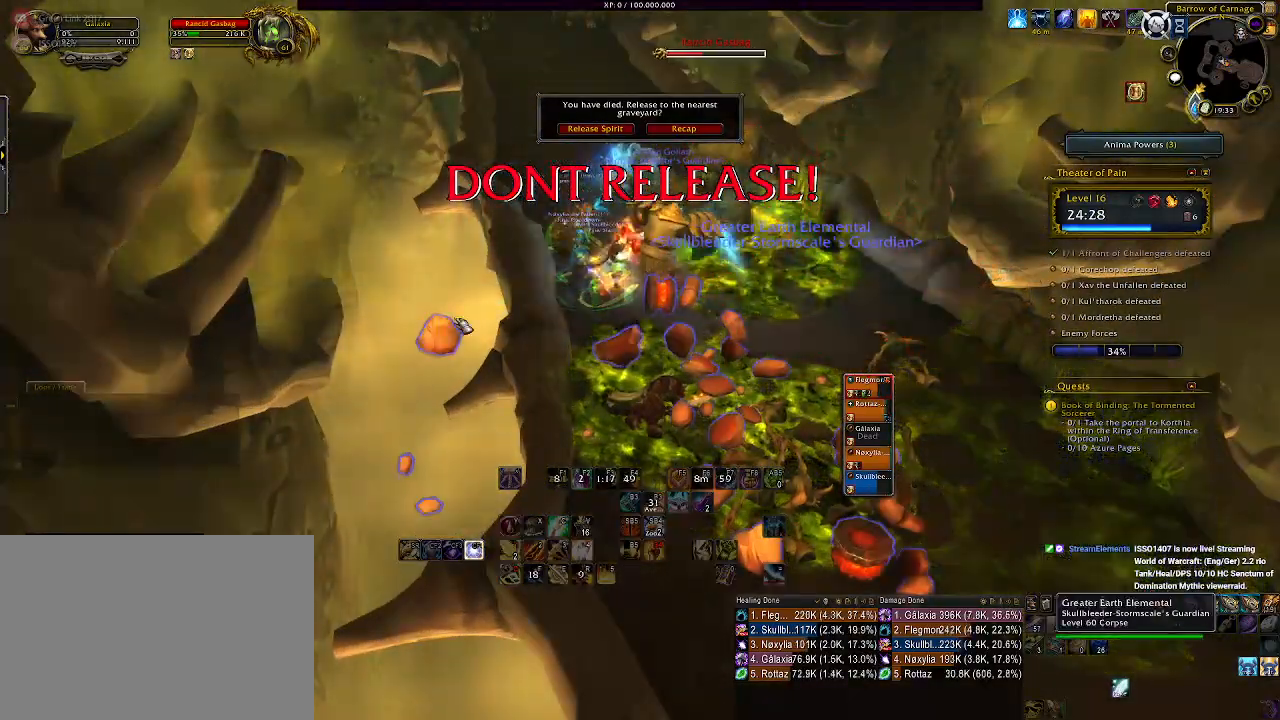
{"keys": [], "mouse": [], "events": []}
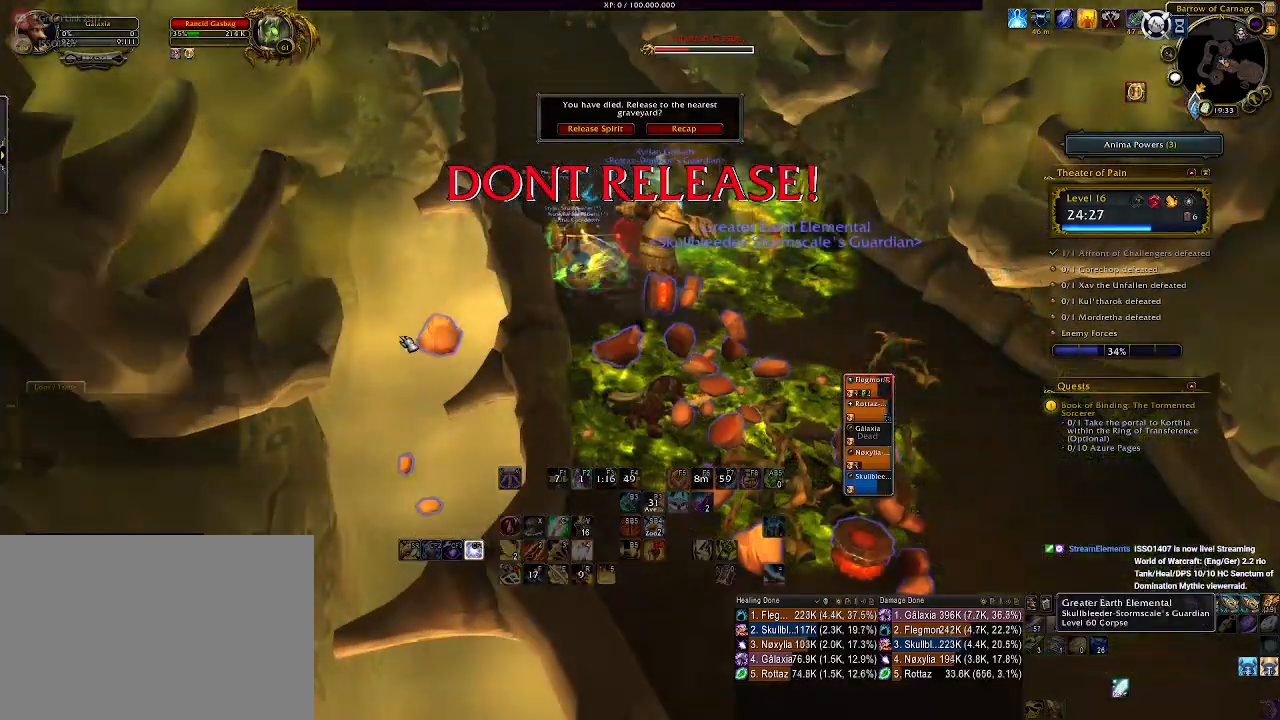
{"keys": [], "mouse": ["left"], "events": [[483, "mouse_left", "down"]]}
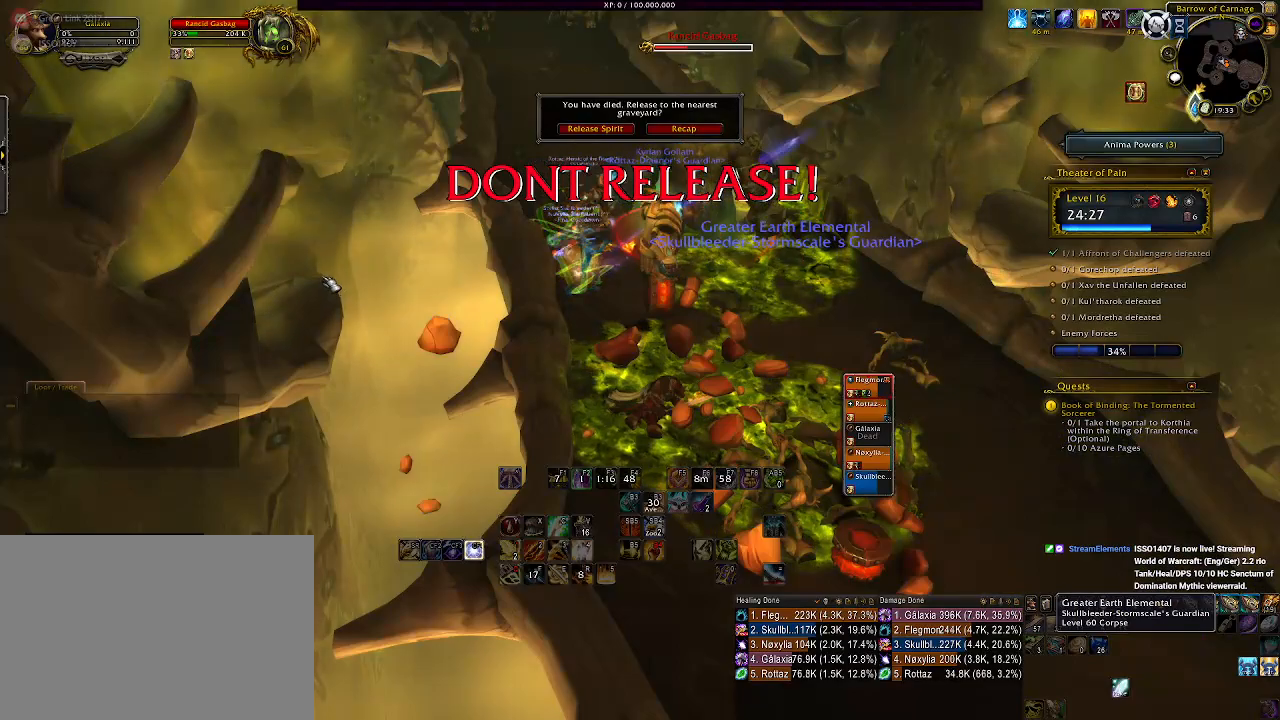
{"keys": [], "mouse": ["left"], "events": []}
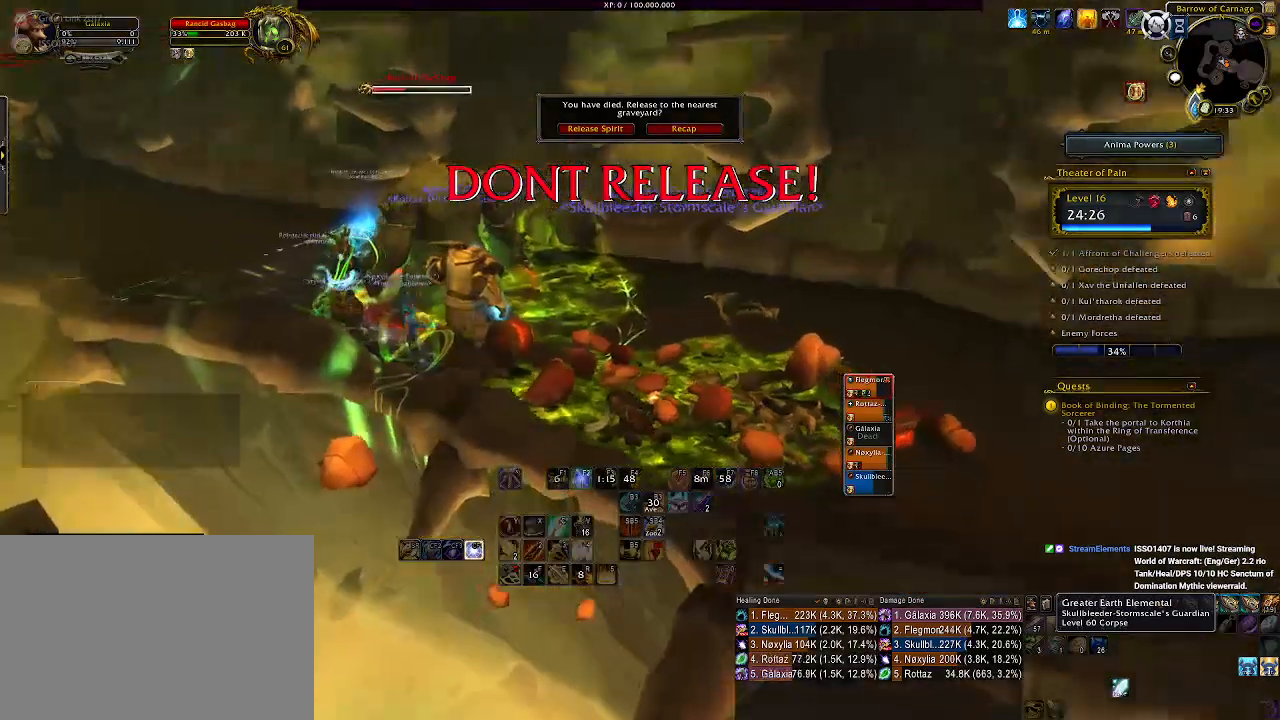
{"keys": [], "mouse": ["left"], "events": []}
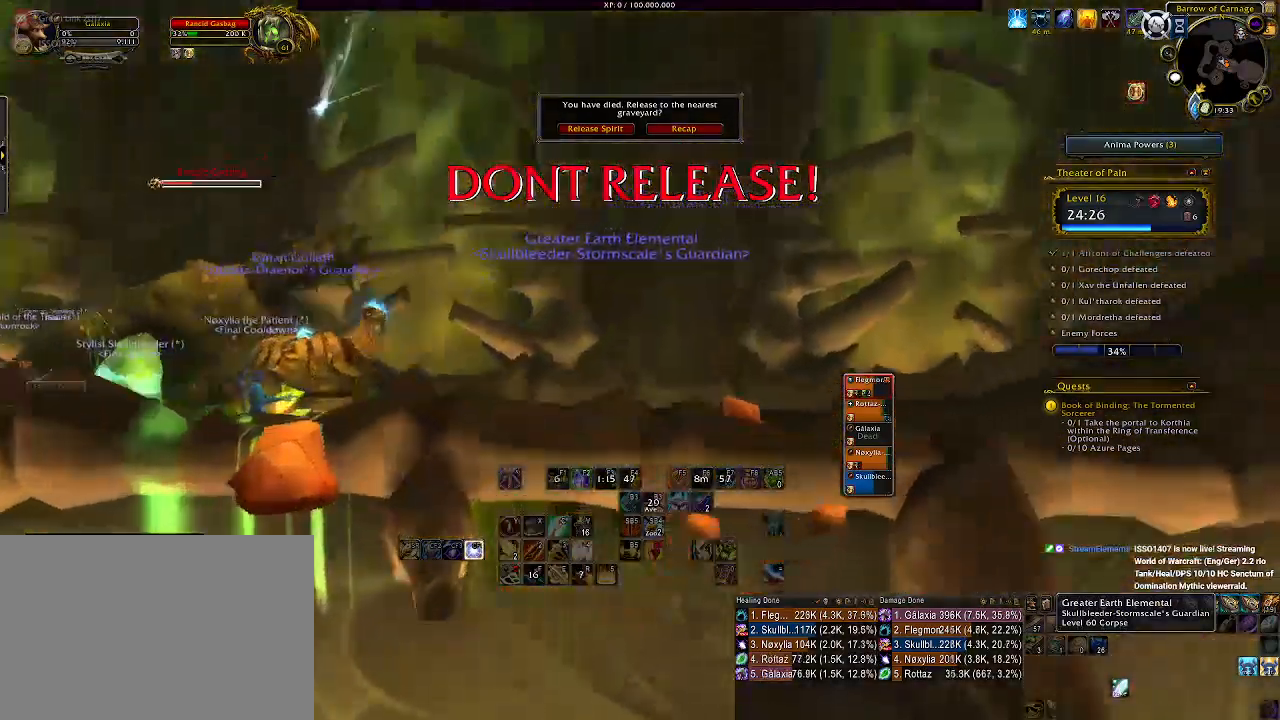
{"keys": [], "mouse": ["left"], "events": []}
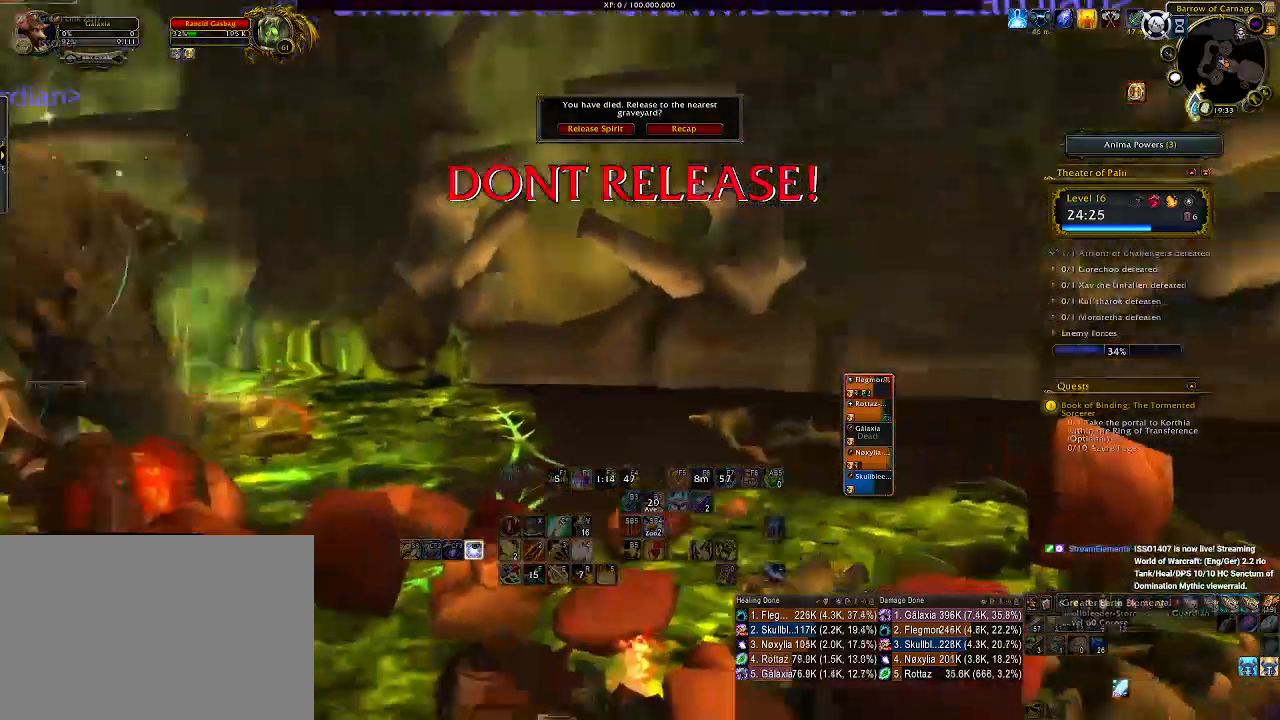
{"keys": [], "mouse": ["left"], "events": []}
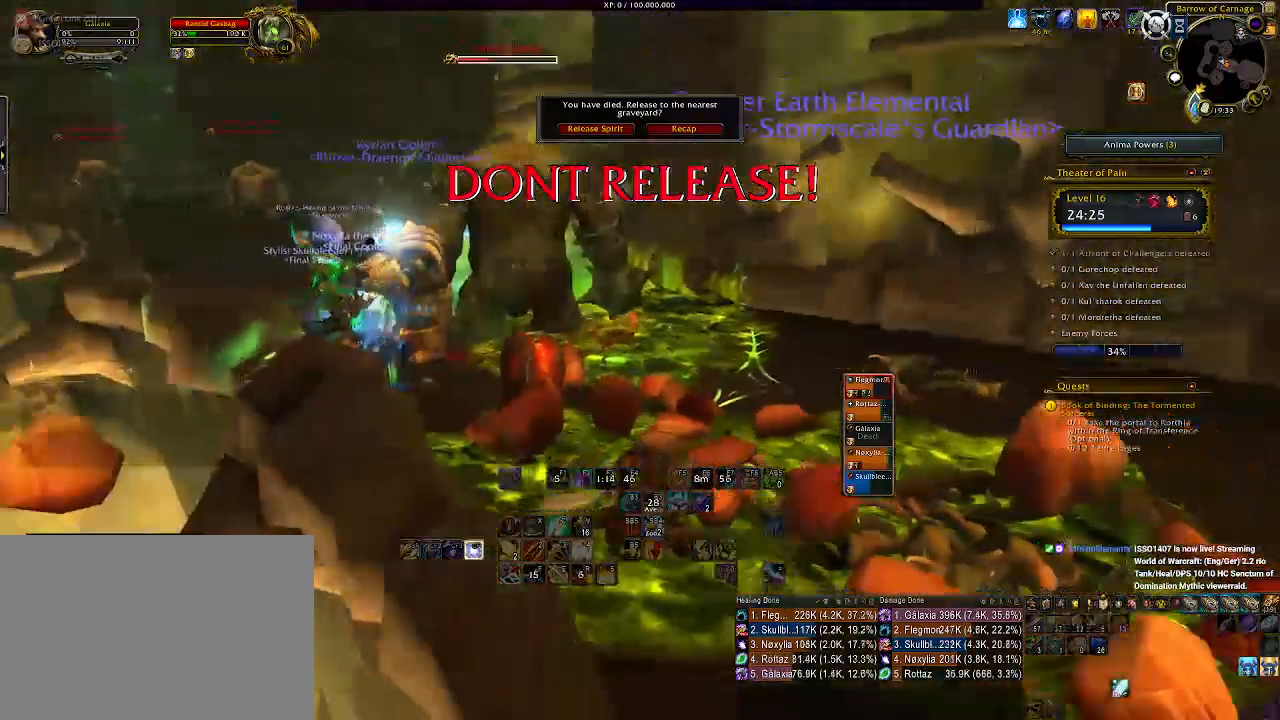
{"keys": [], "mouse": ["left"], "events": []}
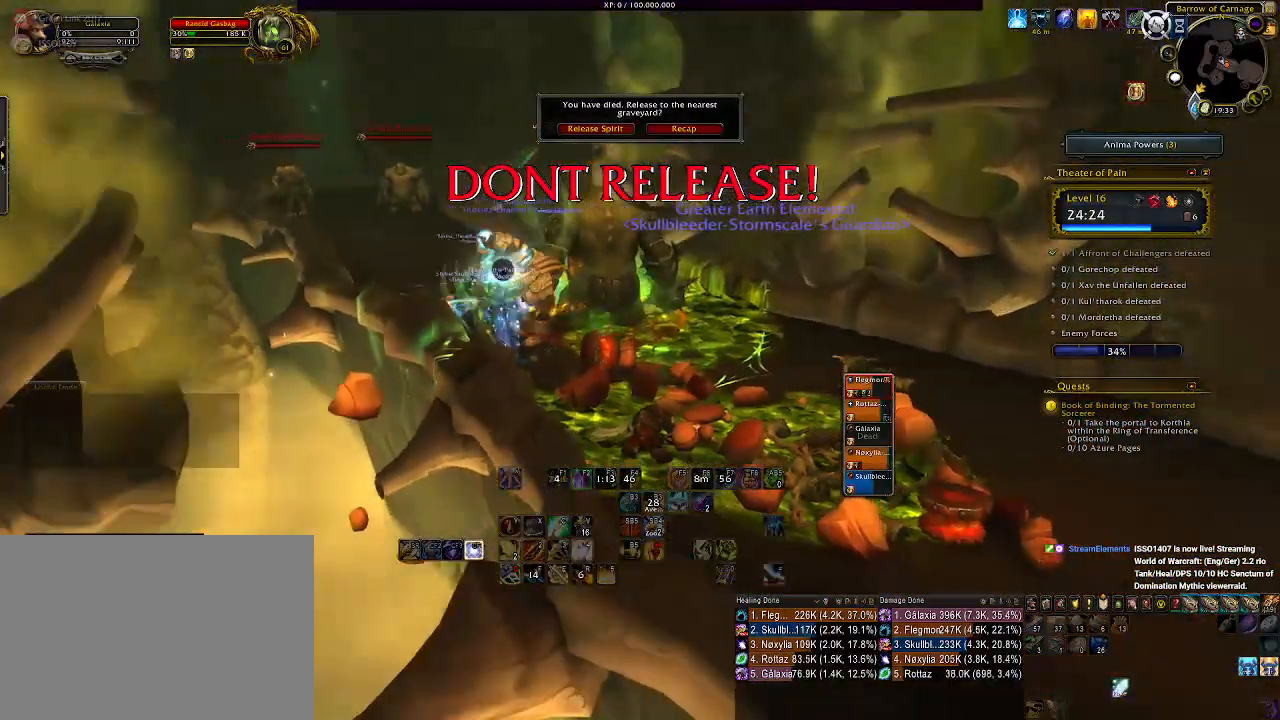
{"keys": [], "mouse": ["left"], "events": []}
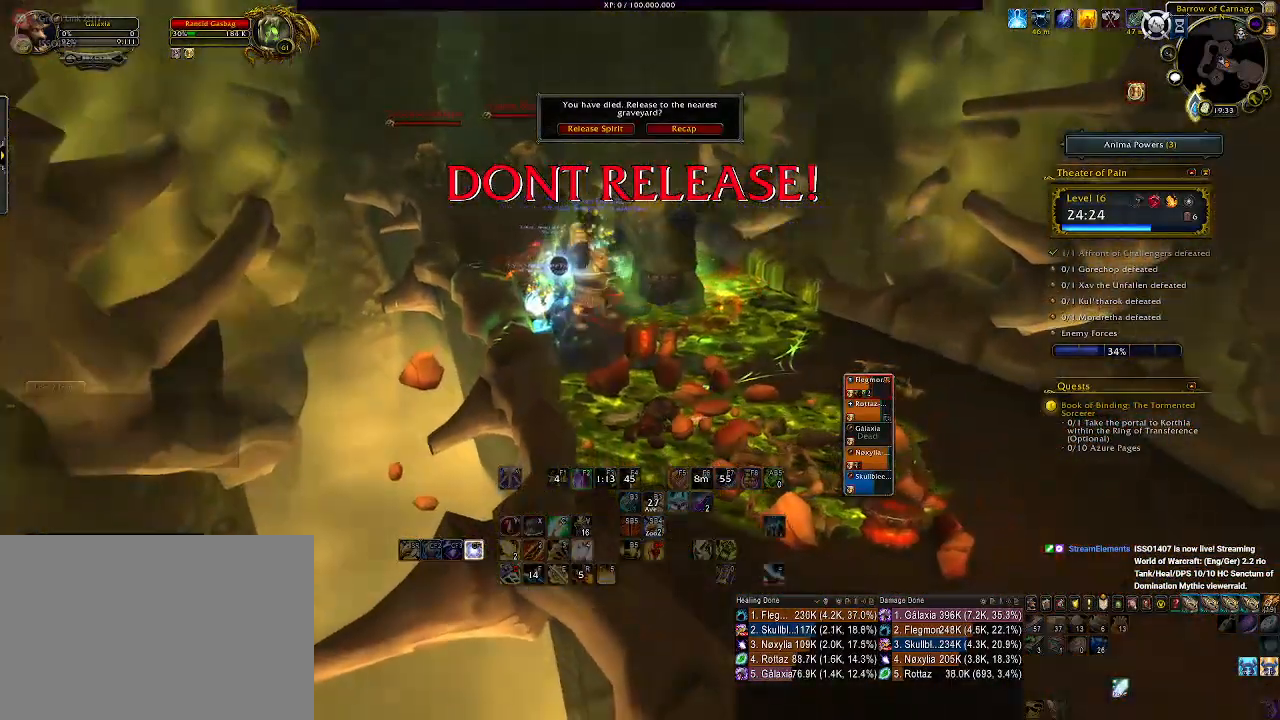
{"keys": [], "mouse": ["left"], "events": []}
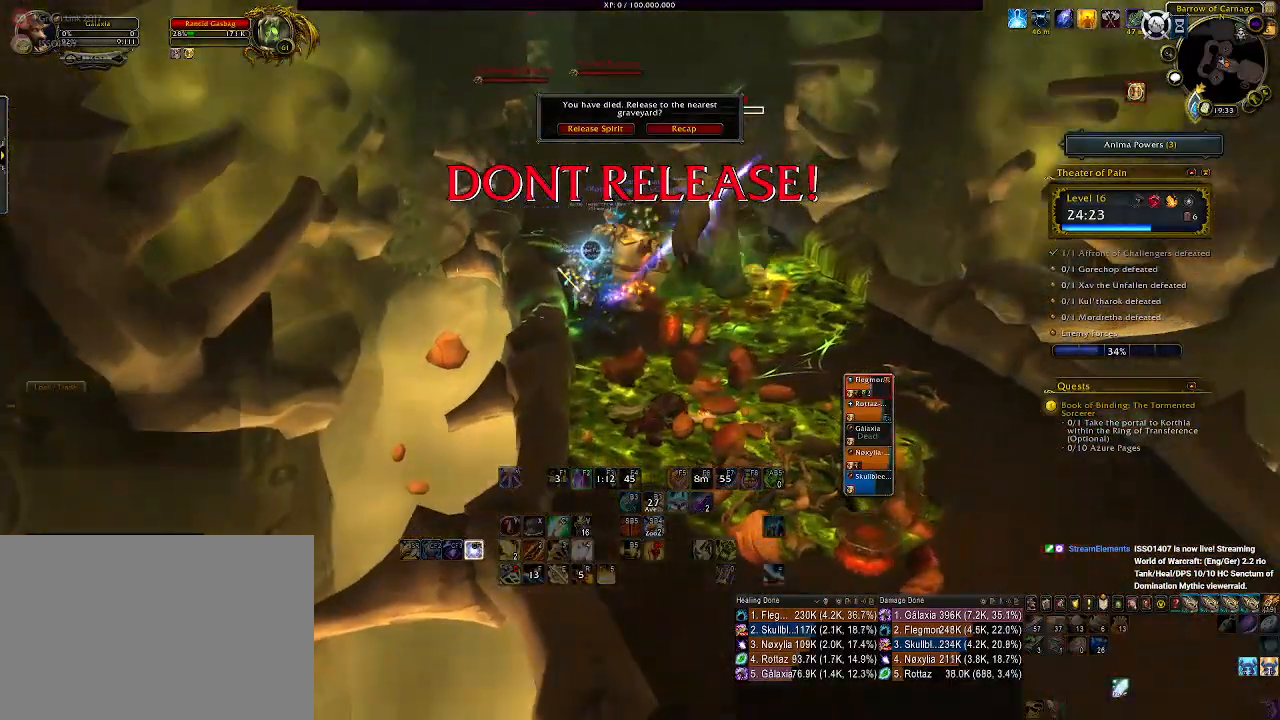
{"keys": [], "mouse": ["left"], "events": []}
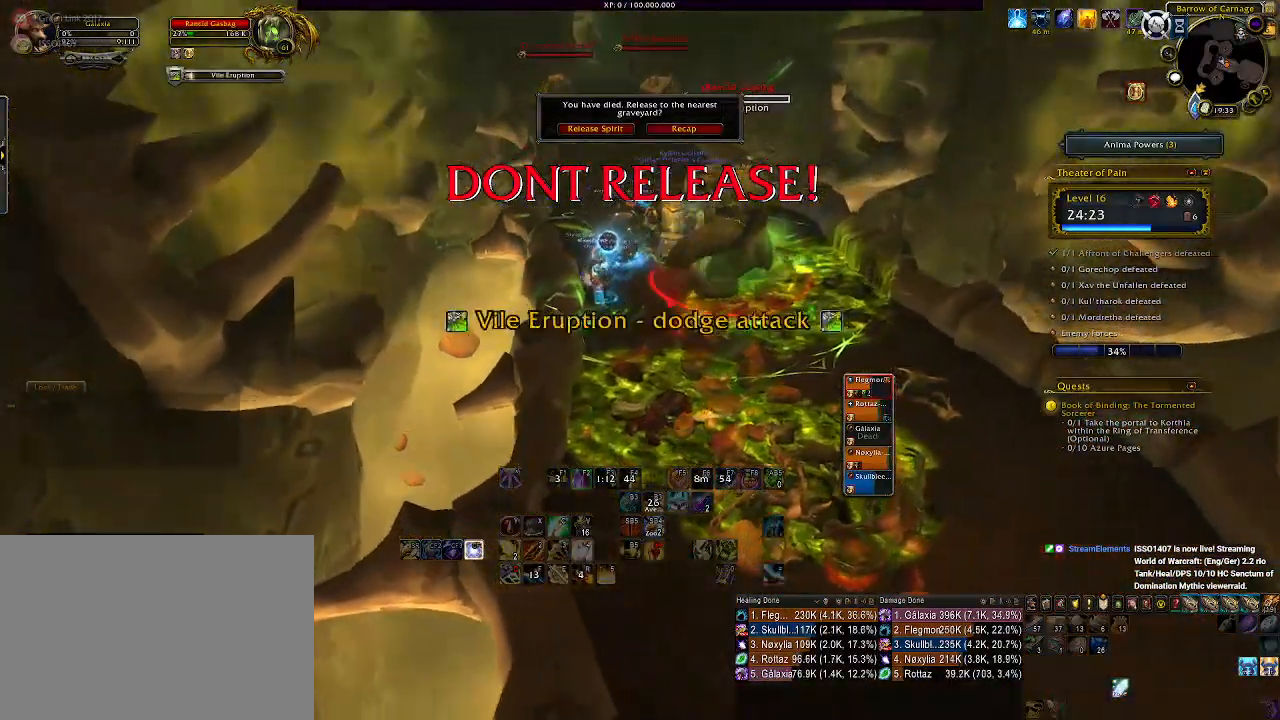
{"keys": [], "mouse": ["left"], "events": []}
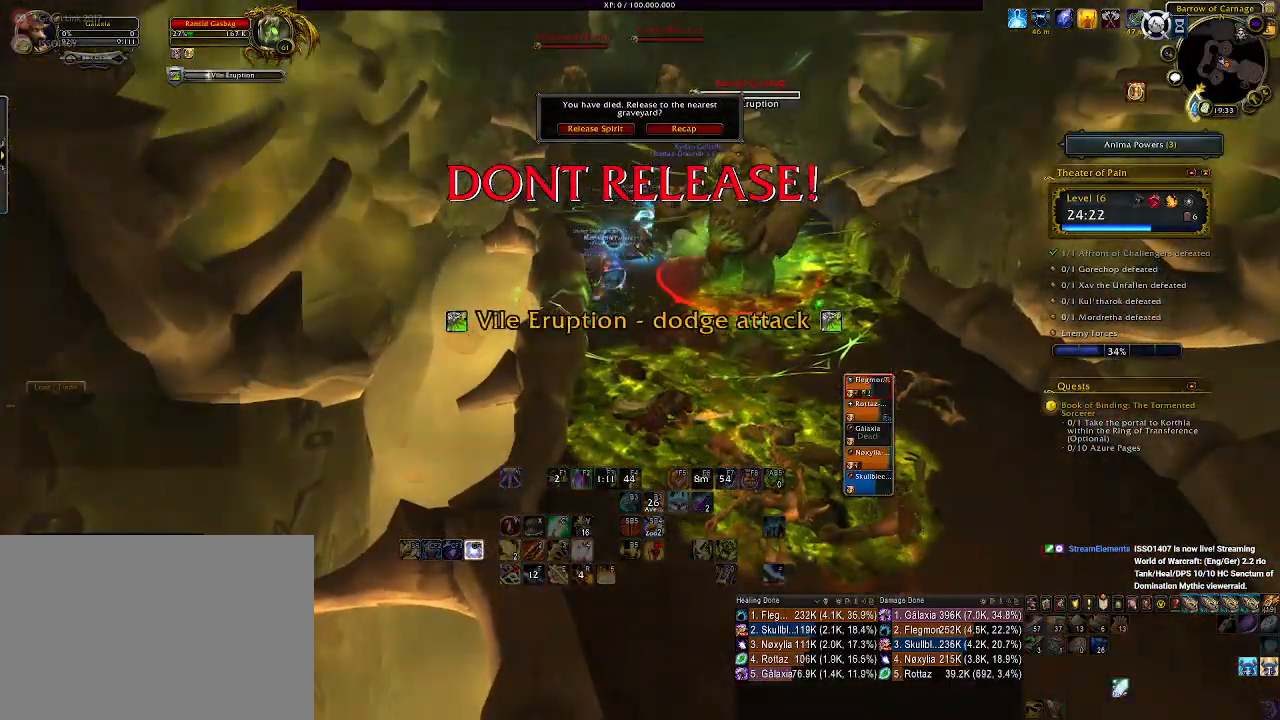
{"keys": [], "mouse": [], "events": [[33, "mouse_left", "up"]]}